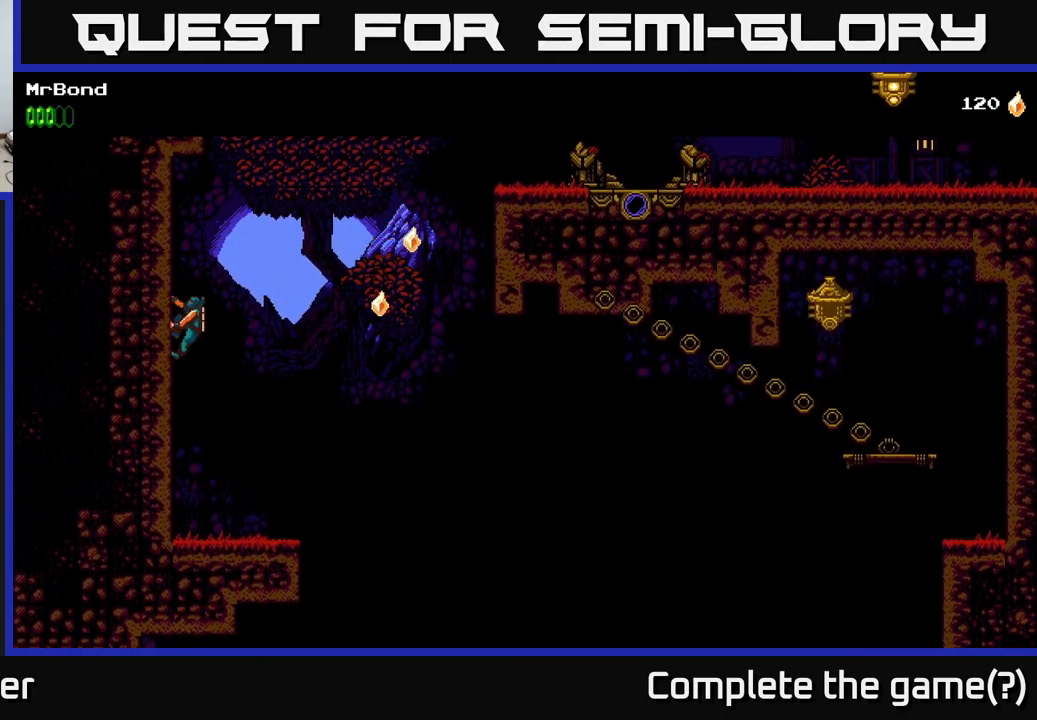
Gameplay with a controller (Xbox layout); each line is a JSON object with the inputs held at the frame after it. "events" lists button and stick changes between this image and that frame as [ms after this image, input, new state], when the widget could be followed in between.
{"buttons": ["A", "DPAD_RIGHT"], "left_stick": "center", "right_stick": "center", "events": [[17, "DPAD_UP", "up"]]}
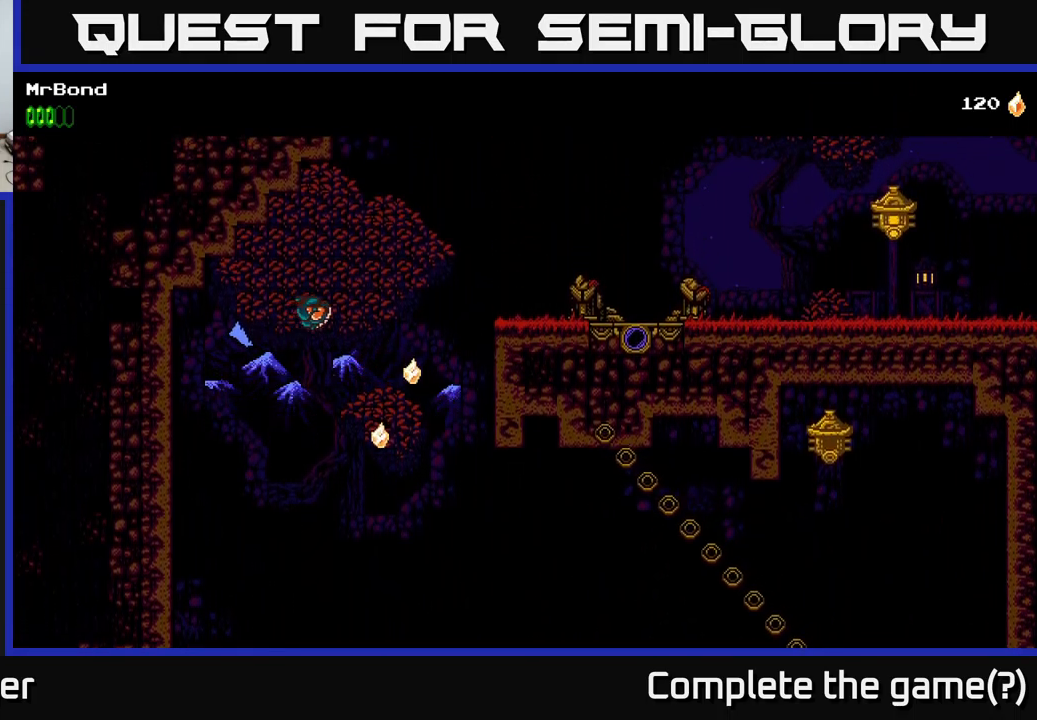
{"buttons": ["A", "DPAD_RIGHT"], "left_stick": "center", "right_stick": "center", "events": []}
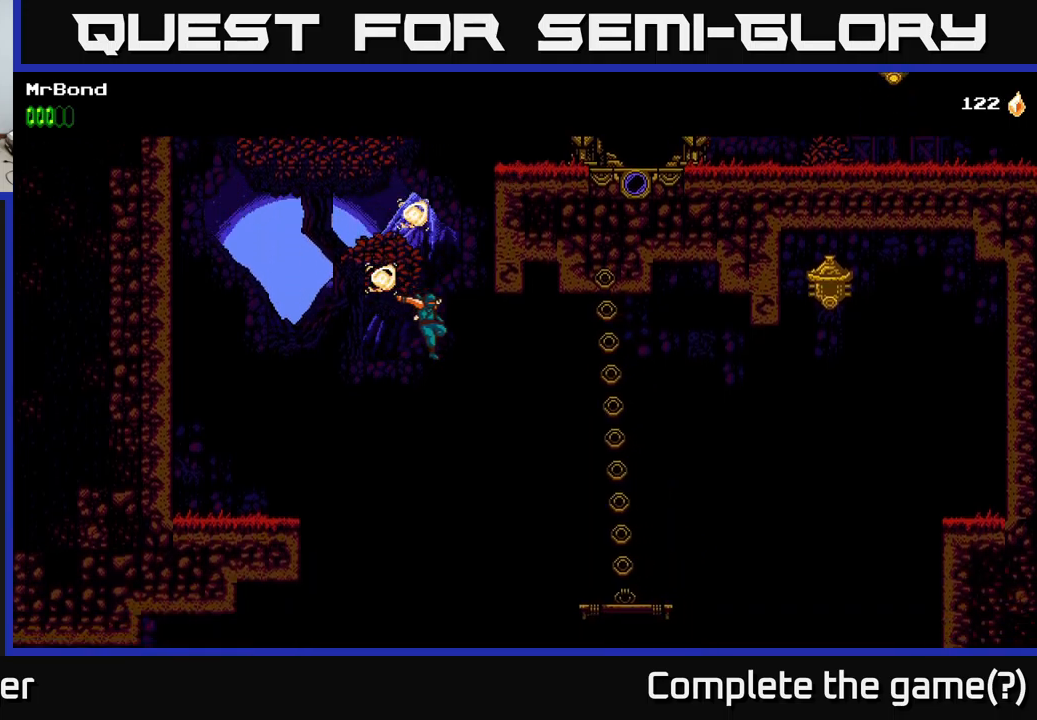
{"buttons": [], "left_stick": "center", "right_stick": "center", "events": [[183, "A", "up"], [233, "DPAD_RIGHT", "up"], [283, "DPAD_LEFT", "down"], [300, "DPAD_UP", "down"], [383, "DPAD_UP", "up"], [467, "DPAD_LEFT", "up"]]}
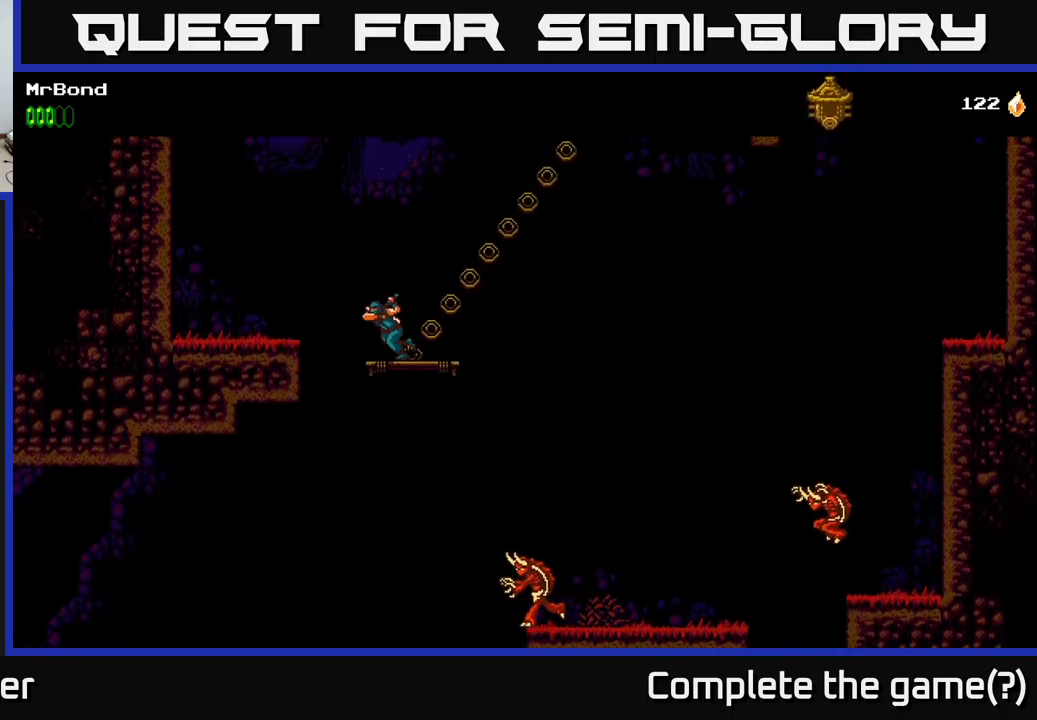
{"buttons": [], "left_stick": "center", "right_stick": "center", "events": [[183, "DPAD_RIGHT", "down"], [267, "DPAD_RIGHT", "up"]]}
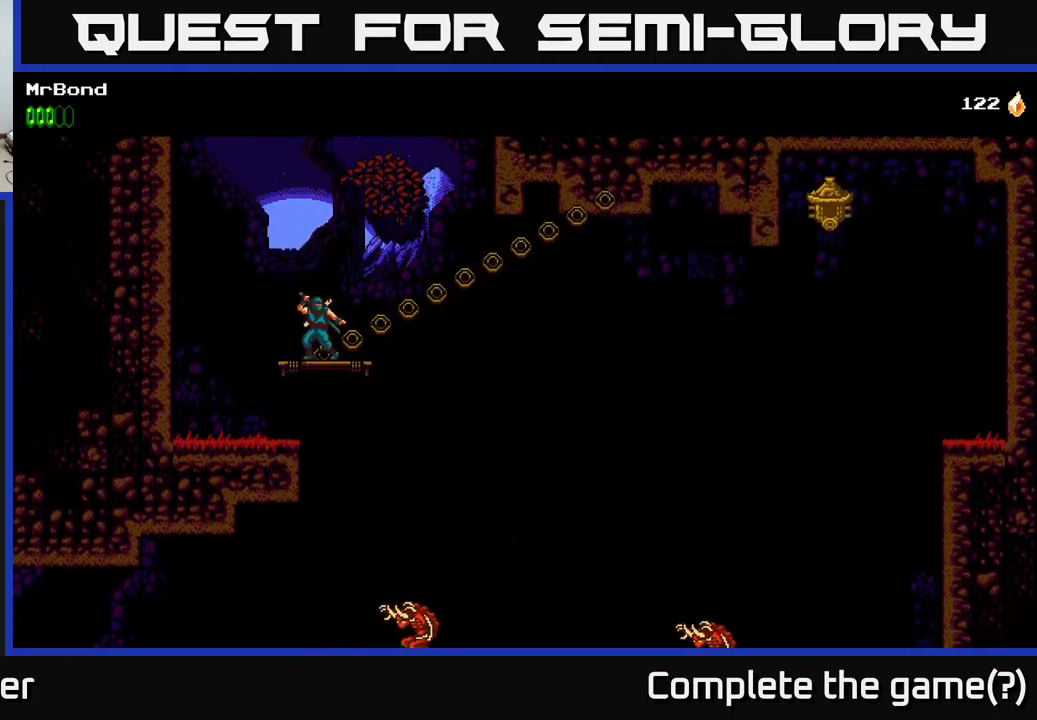
{"buttons": ["A", "DPAD_RIGHT"], "left_stick": "center", "right_stick": "center", "events": [[17, "DPAD_RIGHT", "down"], [133, "DPAD_RIGHT", "up"], [317, "DPAD_RIGHT", "down"], [400, "A", "down"]]}
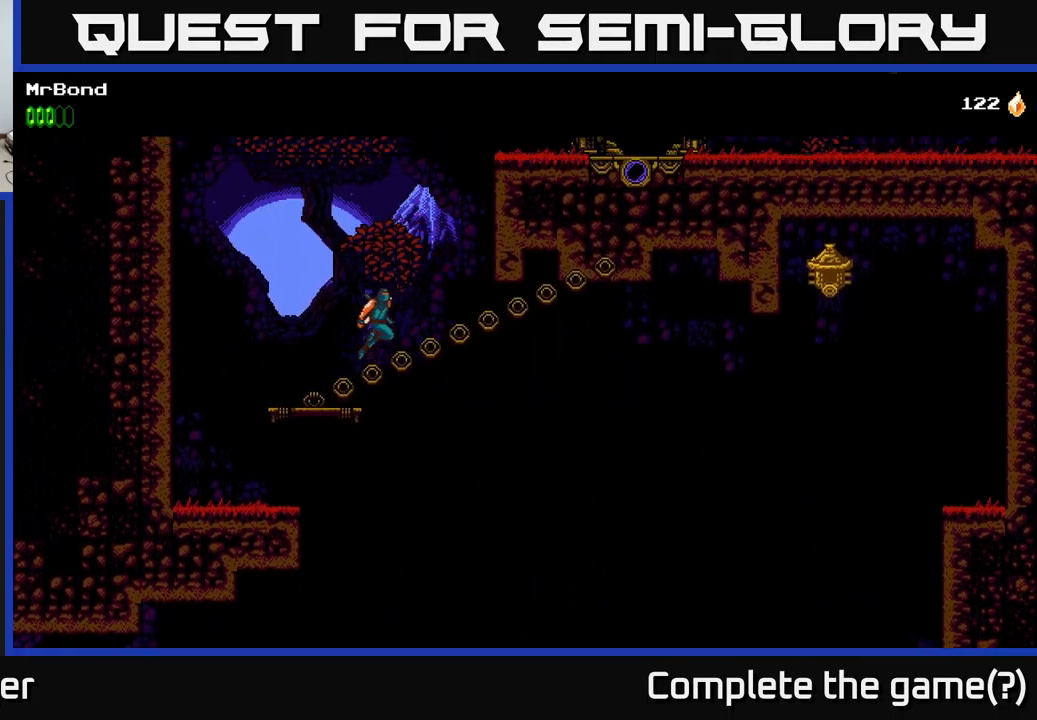
{"buttons": ["DPAD_UP", "DPAD_RIGHT"], "left_stick": "center", "right_stick": "center", "events": [[400, "DPAD_UP", "down"], [483, "A", "up"]]}
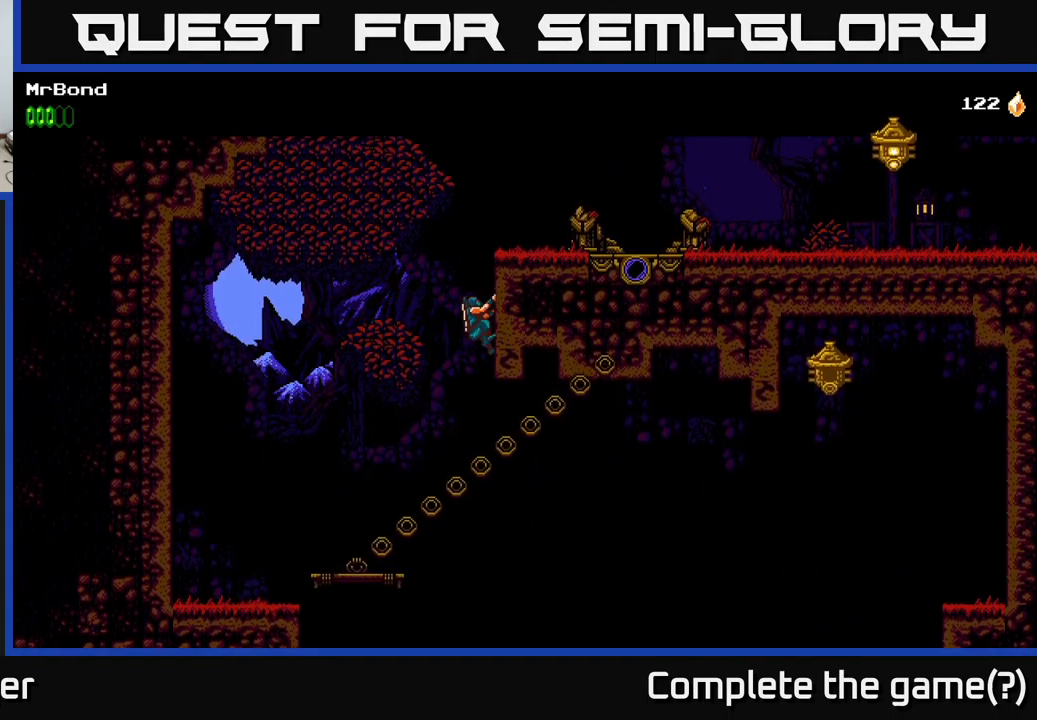
{"buttons": ["A", "DPAD_RIGHT"], "left_stick": "center", "right_stick": "center", "events": [[200, "A", "down"], [283, "DPAD_UP", "up"]]}
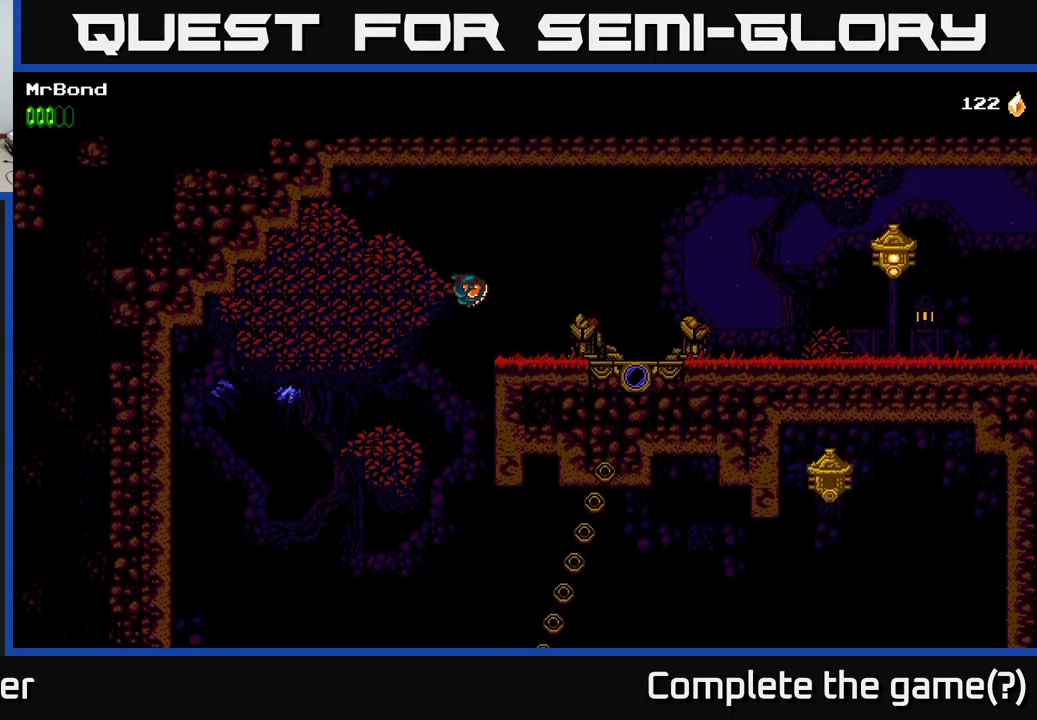
{"buttons": ["DPAD_RIGHT"], "left_stick": "center", "right_stick": "center", "events": [[367, "A", "up"]]}
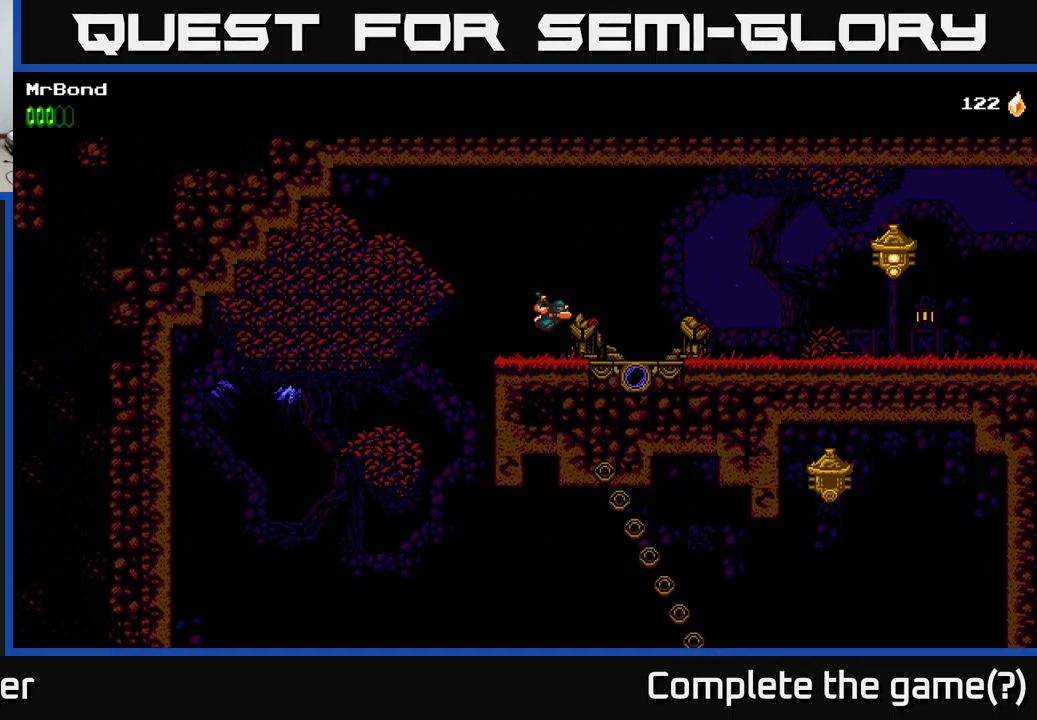
{"buttons": ["DPAD_RIGHT"], "left_stick": "center", "right_stick": "center", "events": []}
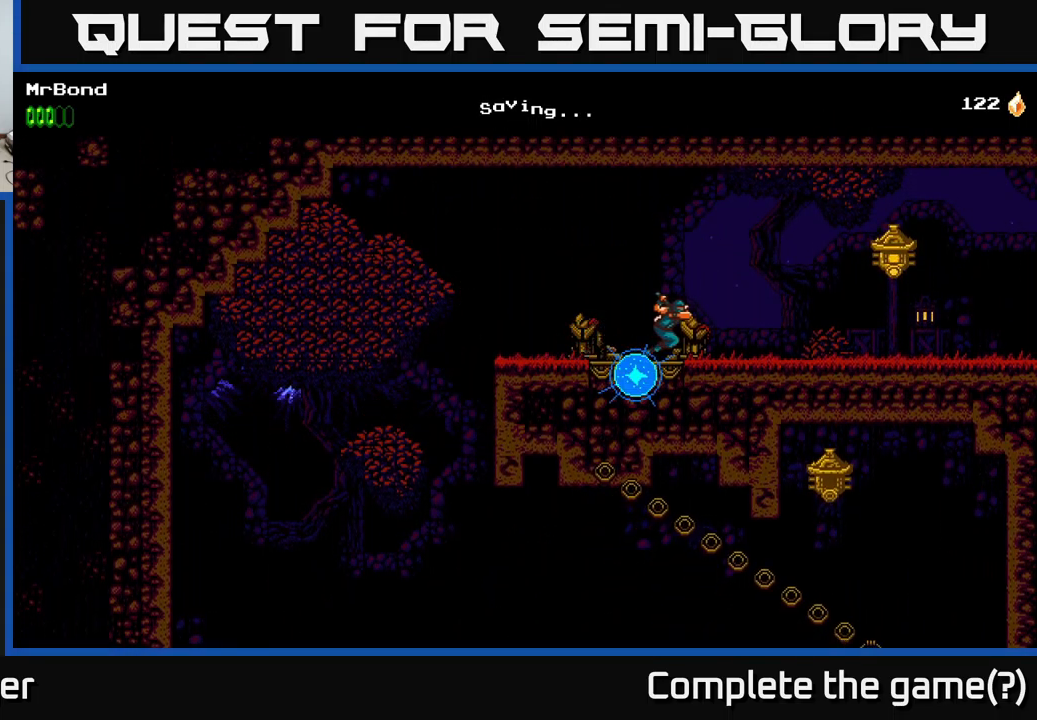
{"buttons": ["A", "X", "DPAD_RIGHT"], "left_stick": "center", "right_stick": "center", "events": [[383, "A", "down"], [467, "X", "down"]]}
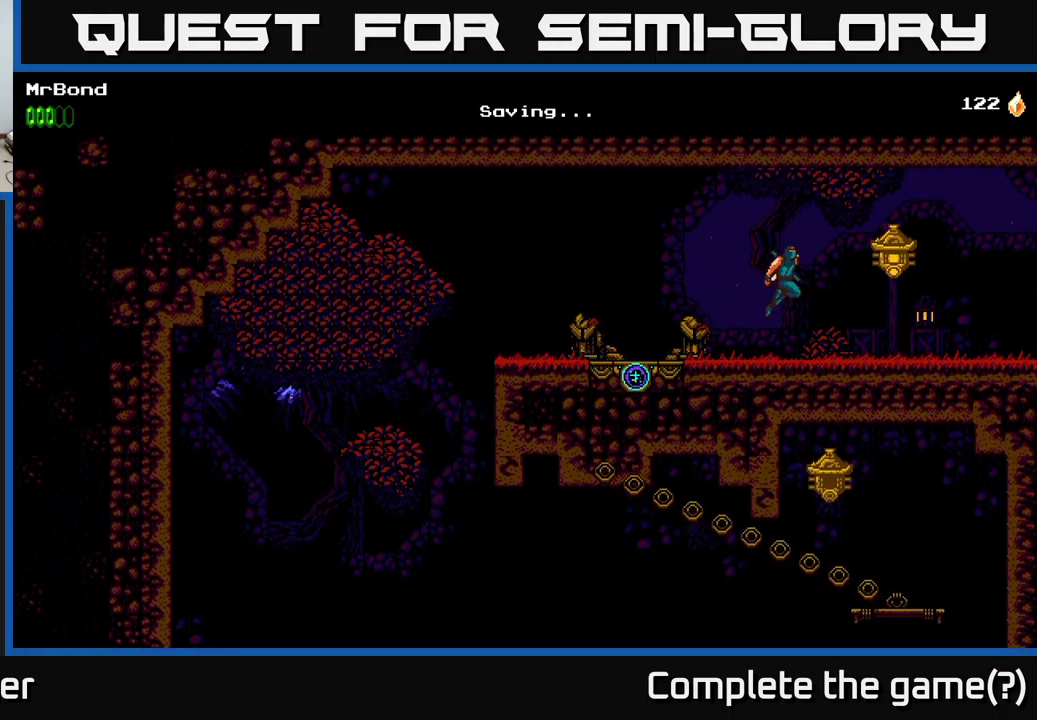
{"buttons": ["DPAD_RIGHT"], "left_stick": "center", "right_stick": "center", "events": [[117, "X", "up"], [367, "A", "up"]]}
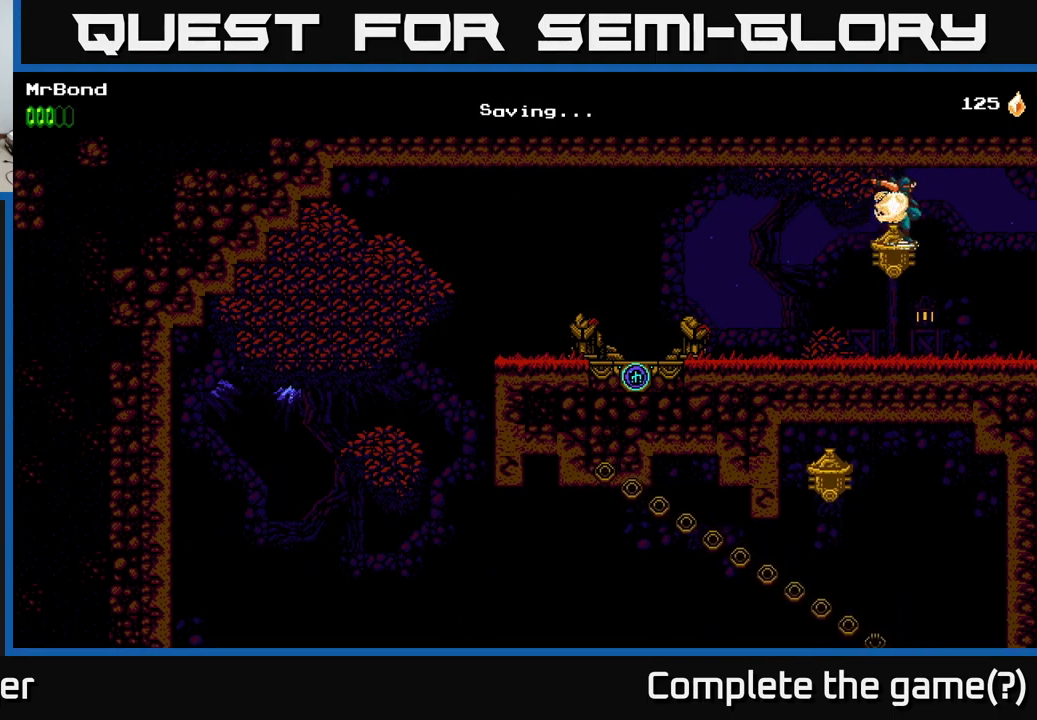
{"buttons": ["DPAD_RIGHT"], "left_stick": "center", "right_stick": "center", "events": []}
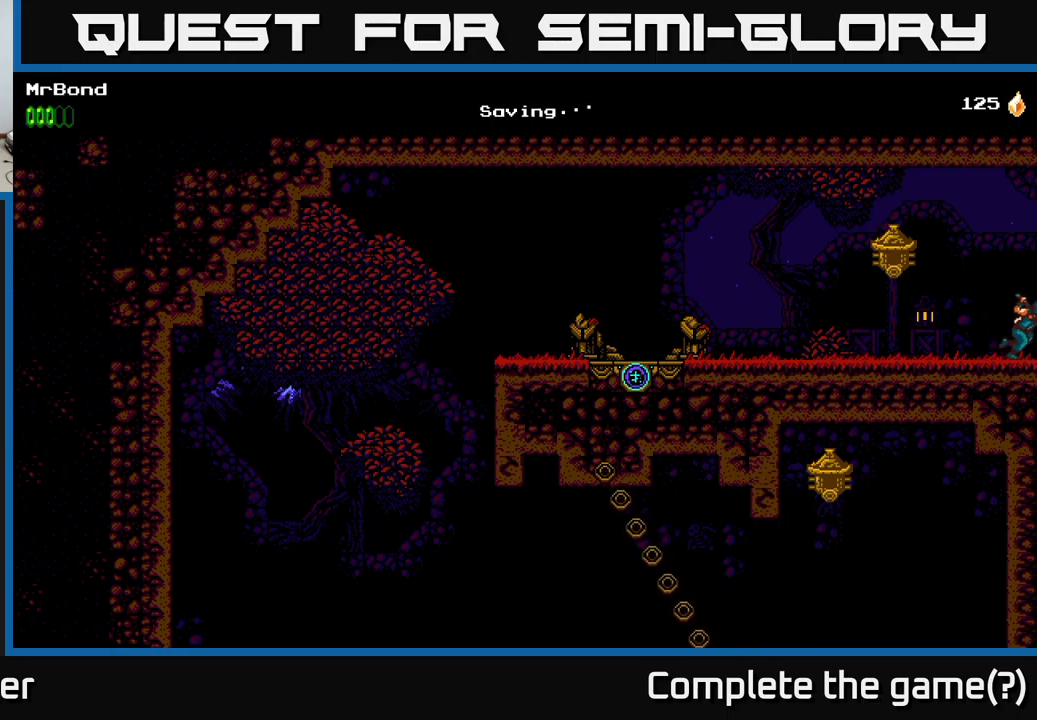
{"buttons": ["DPAD_RIGHT"], "left_stick": "center", "right_stick": "center", "events": []}
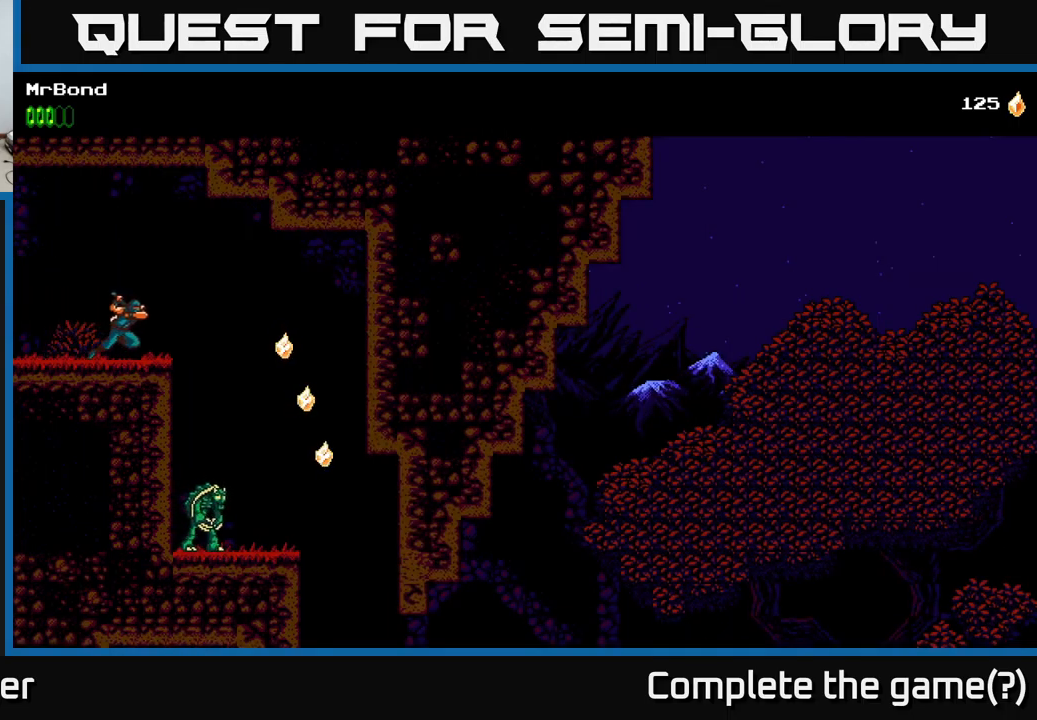
{"buttons": ["DPAD_RIGHT"], "left_stick": "center", "right_stick": "center", "events": [[117, "A", "down"], [200, "A", "up"]]}
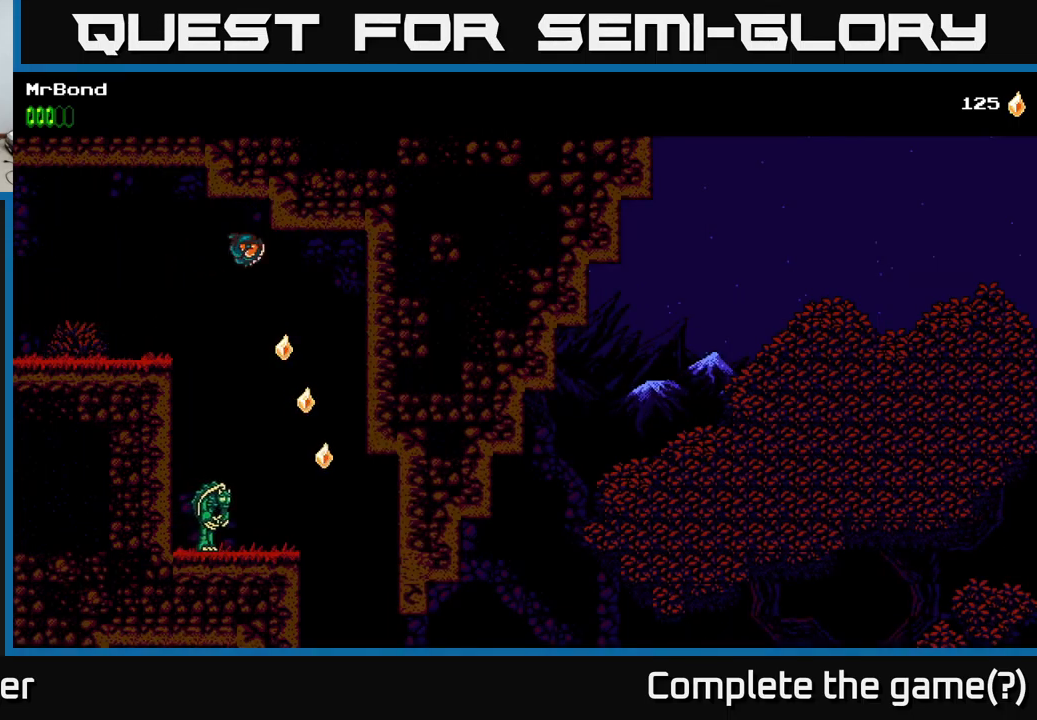
{"buttons": ["X"], "left_stick": "center", "right_stick": "center", "events": [[217, "DPAD_RIGHT", "up"], [300, "DPAD_LEFT", "down"], [400, "DPAD_LEFT", "up"], [484, "X", "down"]]}
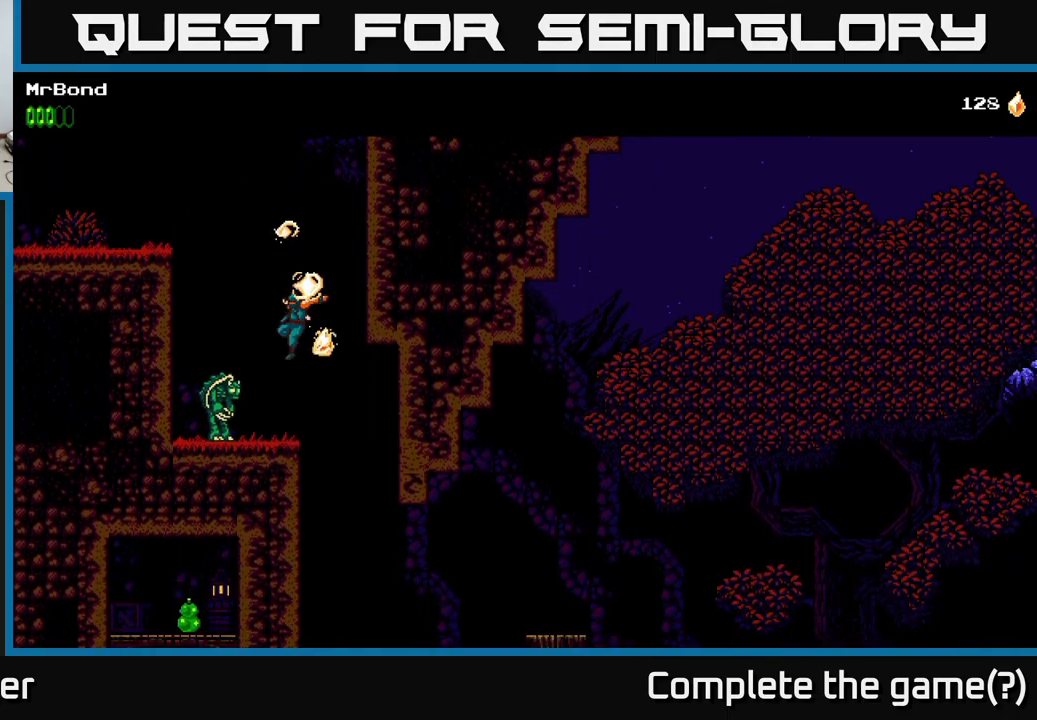
{"buttons": ["DPAD_DOWN"], "left_stick": "center", "right_stick": "center", "events": [[134, "X", "up"], [184, "DPAD_DOWN", "down"], [284, "X", "down"], [467, "X", "up"]]}
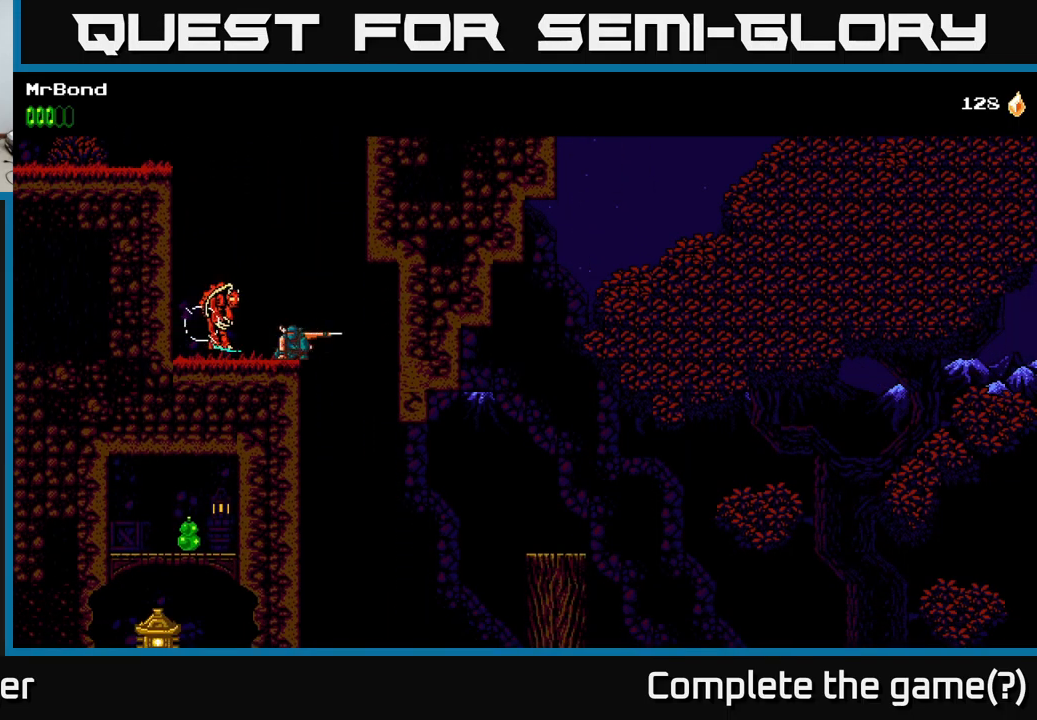
{"buttons": ["DPAD_RIGHT"], "left_stick": "center", "right_stick": "center", "events": [[100, "X", "down"], [234, "X", "up"], [317, "DPAD_DOWN", "up"], [400, "DPAD_RIGHT", "down"]]}
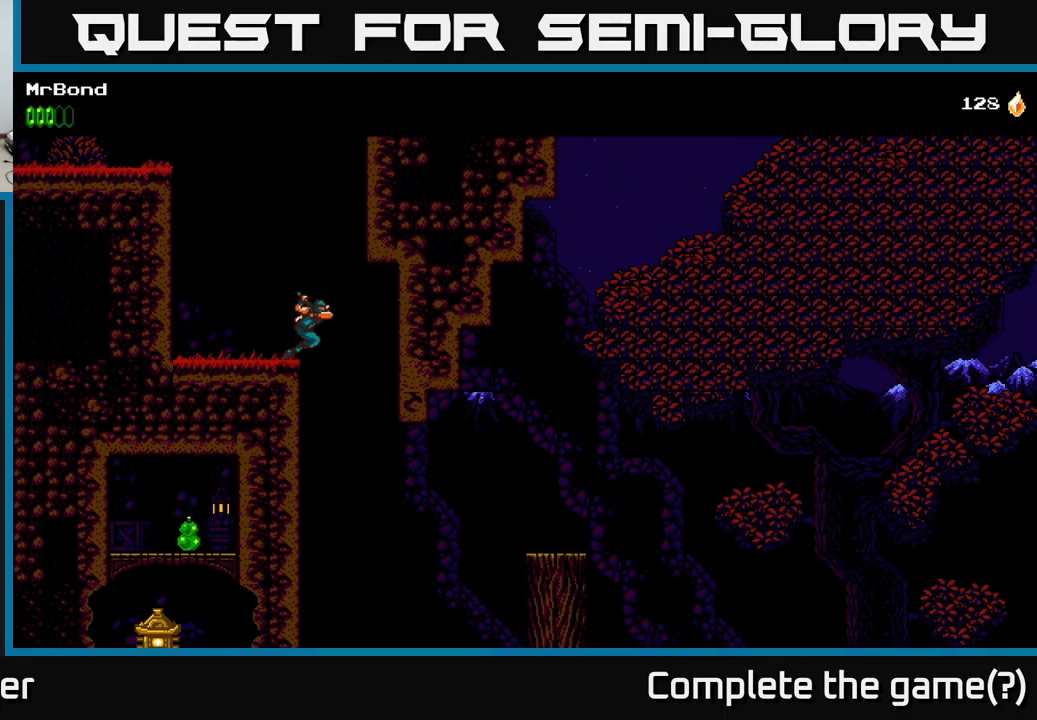
{"buttons": [], "left_stick": "center", "right_stick": "center", "events": [[167, "DPAD_RIGHT", "up"]]}
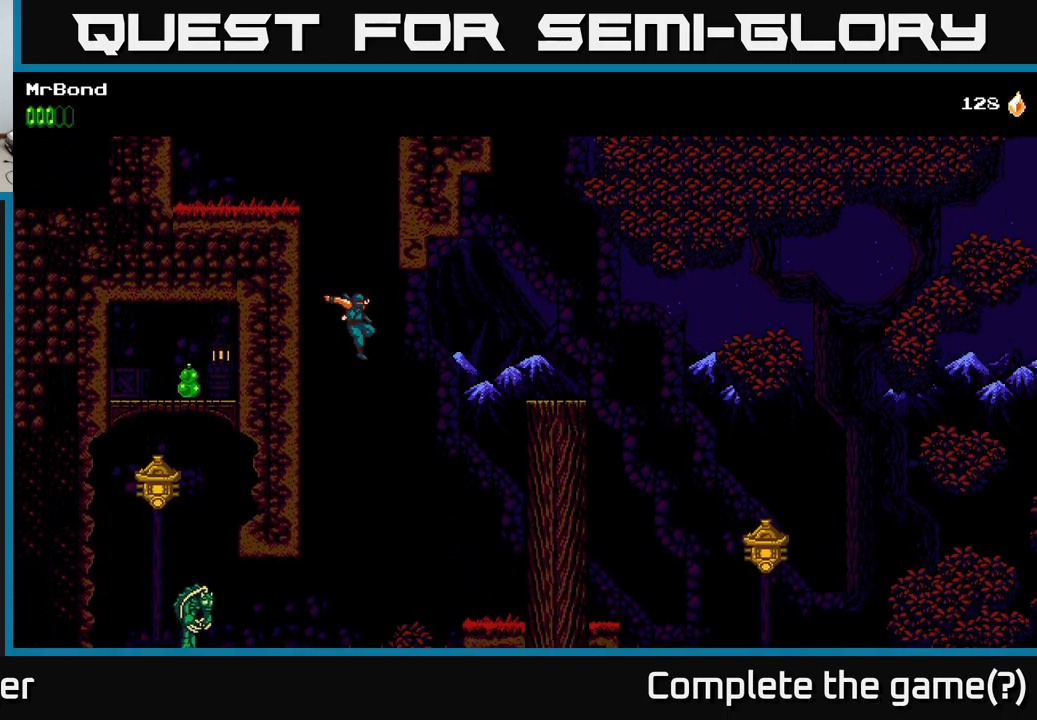
{"buttons": ["X"], "left_stick": "center", "right_stick": "center", "events": [[84, "DPAD_LEFT", "down"], [400, "DPAD_LEFT", "up"], [417, "X", "down"]]}
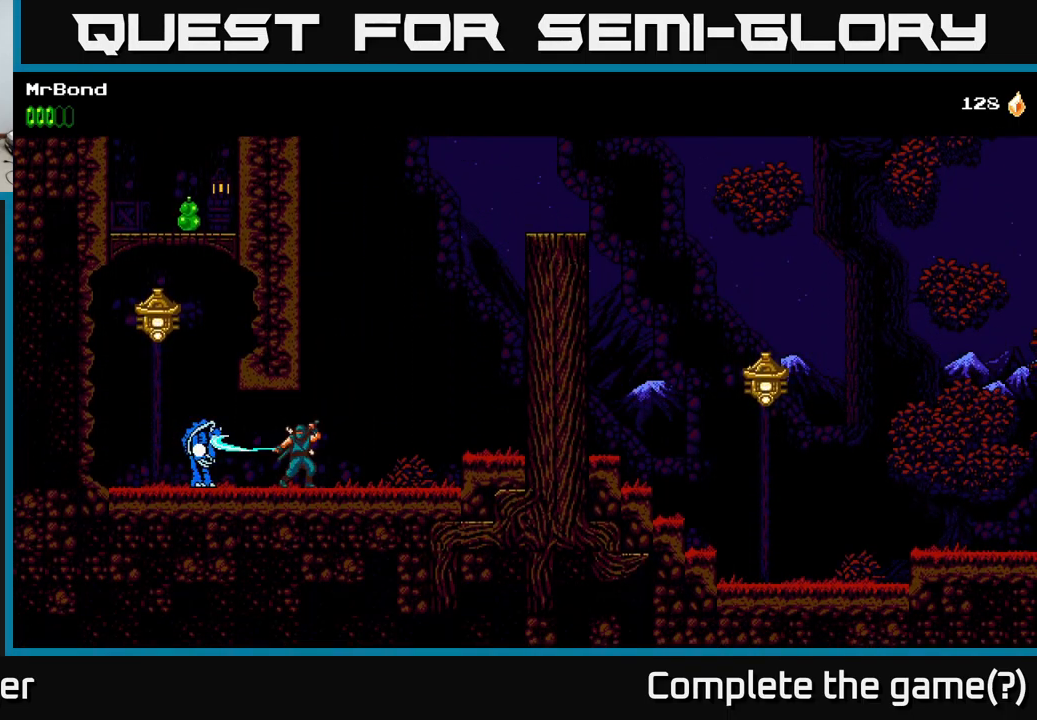
{"buttons": ["DPAD_LEFT"], "left_stick": "center", "right_stick": "center", "events": [[50, "X", "up"], [167, "DPAD_LEFT", "down"], [234, "X", "down"], [384, "X", "up"]]}
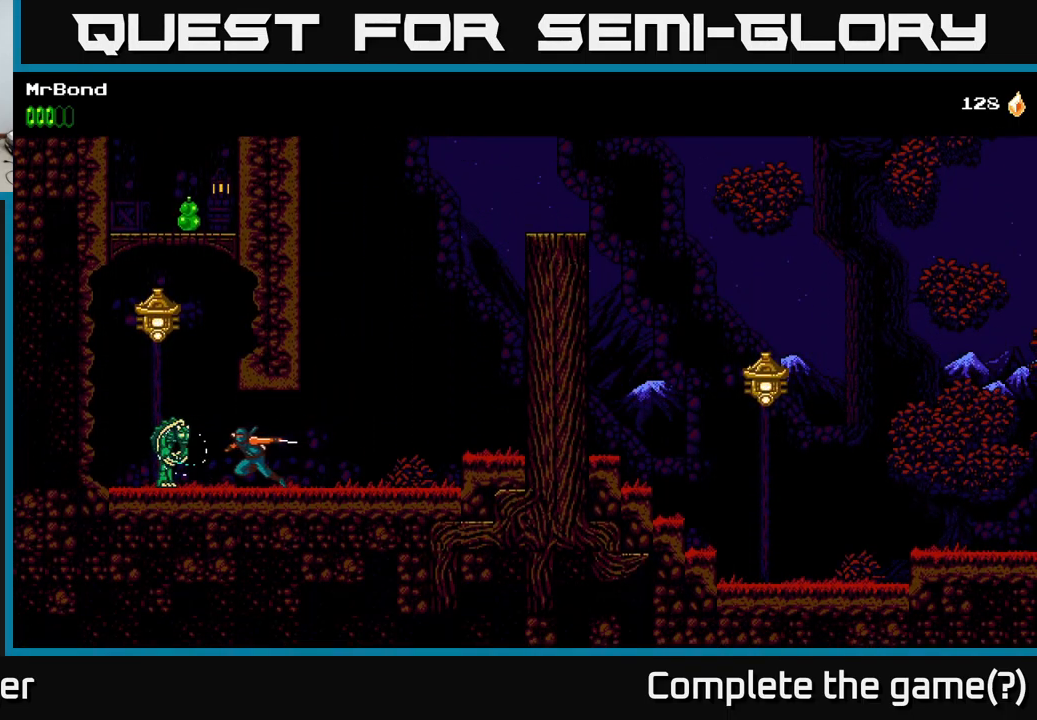
{"buttons": ["A"], "left_stick": "center", "right_stick": "center", "events": [[17, "DPAD_LEFT", "up"], [67, "X", "down"], [217, "X", "up"], [334, "DPAD_LEFT", "down"], [467, "DPAD_LEFT", "up"], [484, "A", "down"]]}
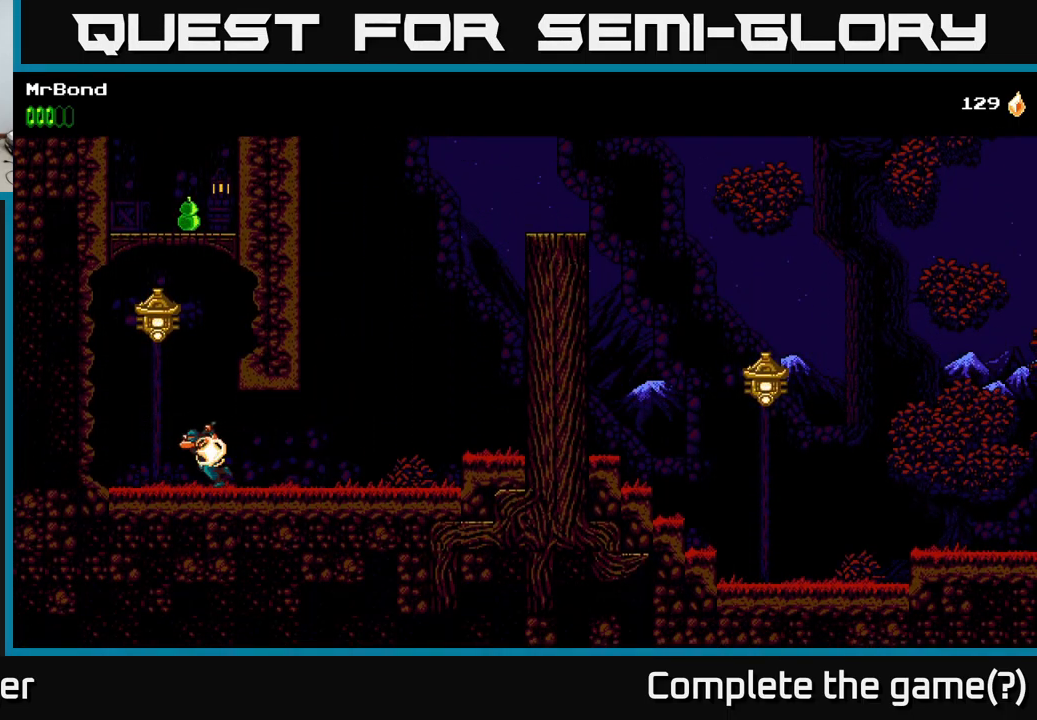
{"buttons": ["A"], "left_stick": "center", "right_stick": "center", "events": [[234, "X", "down"], [433, "X", "up"], [450, "A", "up"], [516, "A", "down"]]}
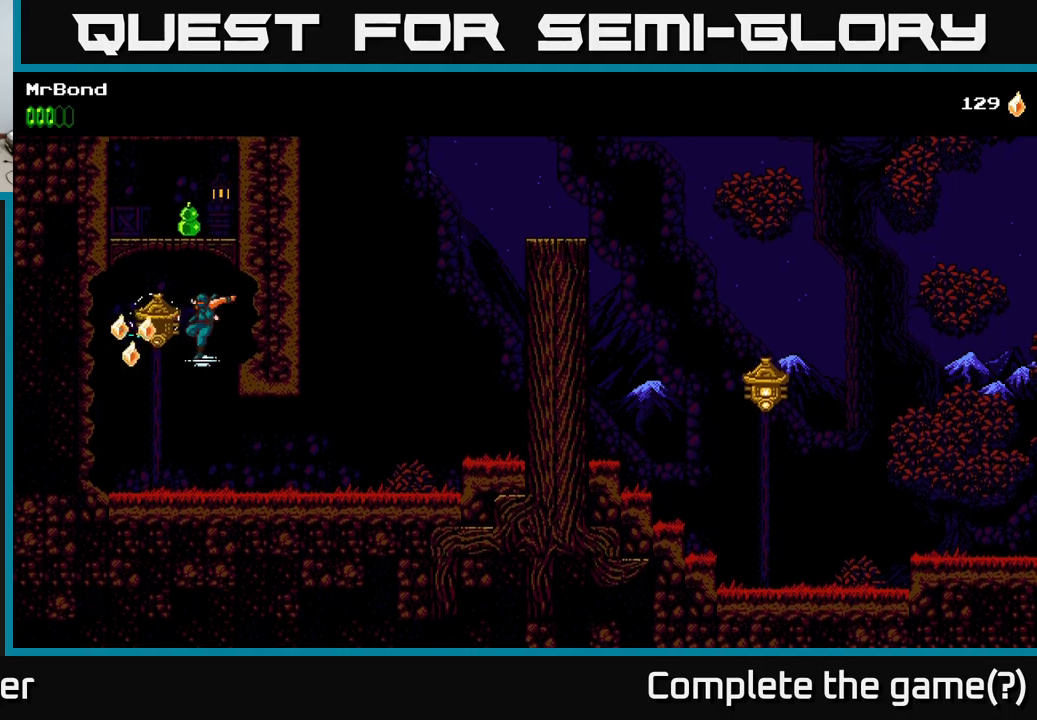
{"buttons": ["A", "DPAD_LEFT"], "left_stick": "center", "right_stick": "center", "events": [[467, "DPAD_LEFT", "down"]]}
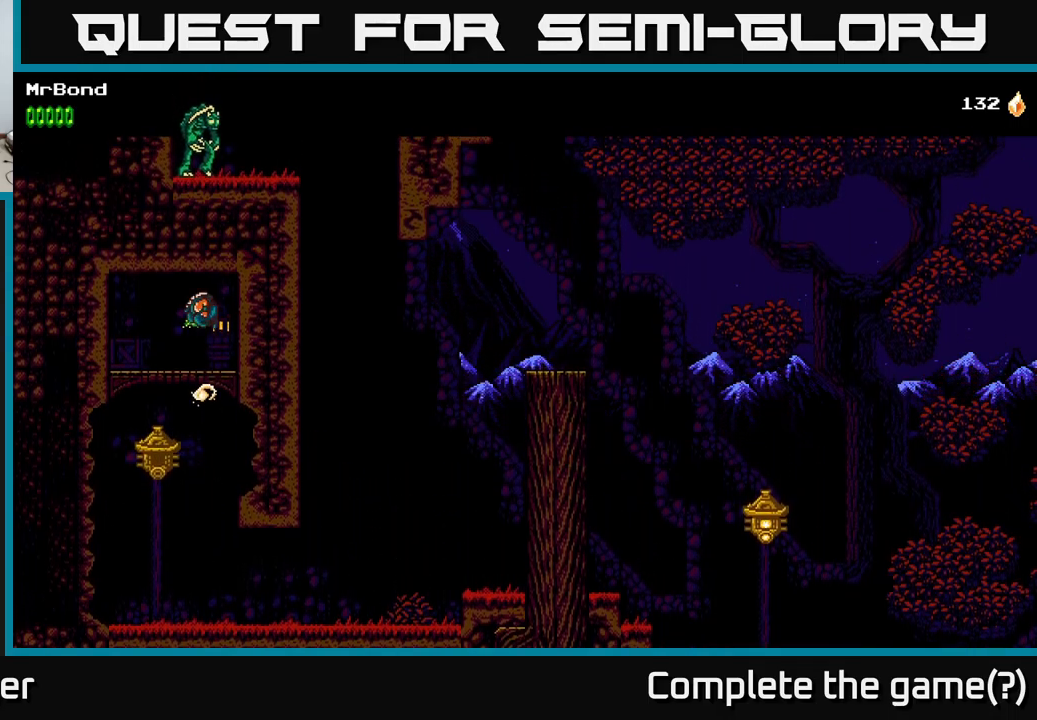
{"buttons": [], "left_stick": "center", "right_stick": "center", "events": [[34, "A", "up"], [67, "DPAD_LEFT", "up"], [134, "DPAD_DOWN", "down"], [250, "A", "down"], [367, "A", "up"], [417, "DPAD_DOWN", "up"]]}
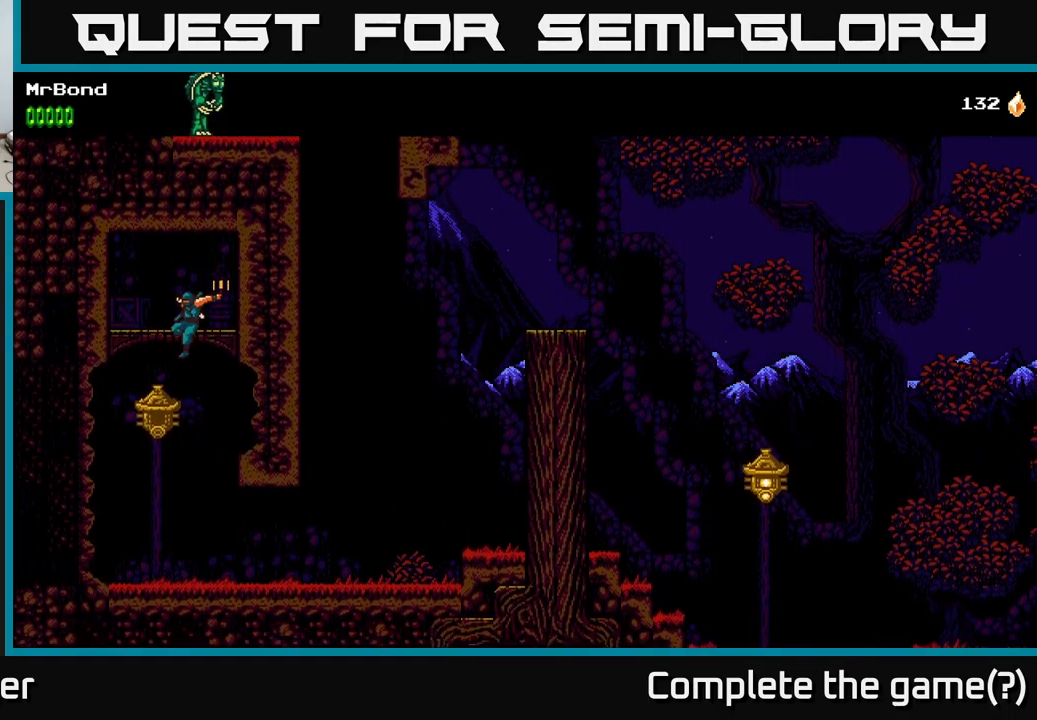
{"buttons": ["DPAD_RIGHT"], "left_stick": "center", "right_stick": "center", "events": [[267, "DPAD_RIGHT", "down"]]}
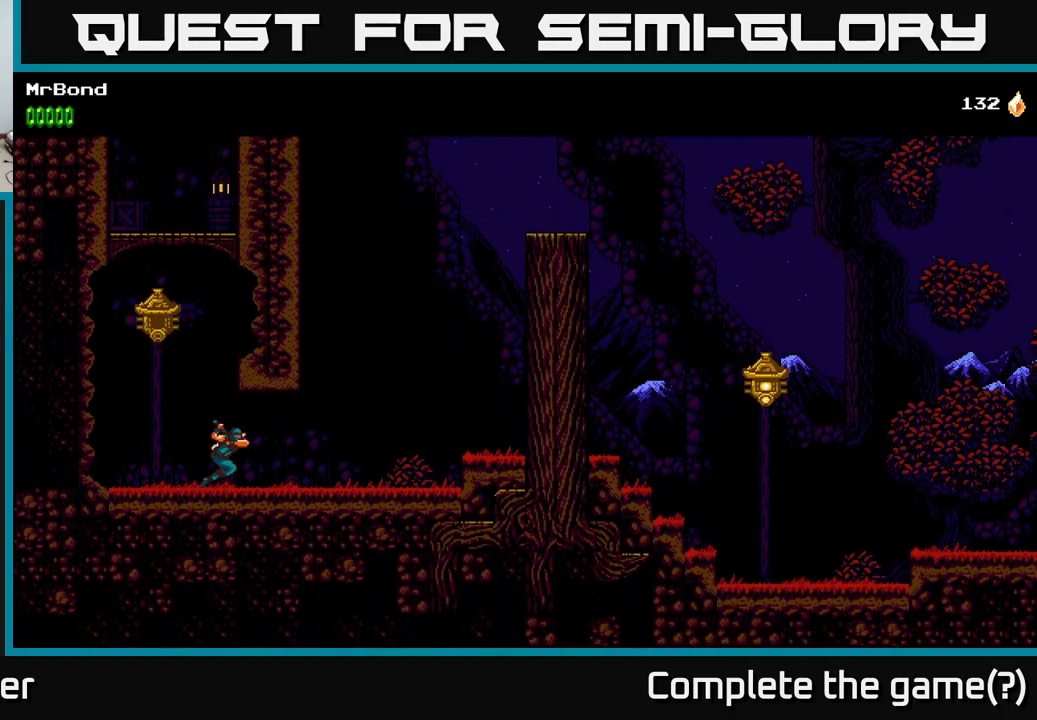
{"buttons": ["DPAD_RIGHT"], "left_stick": "center", "right_stick": "center", "events": []}
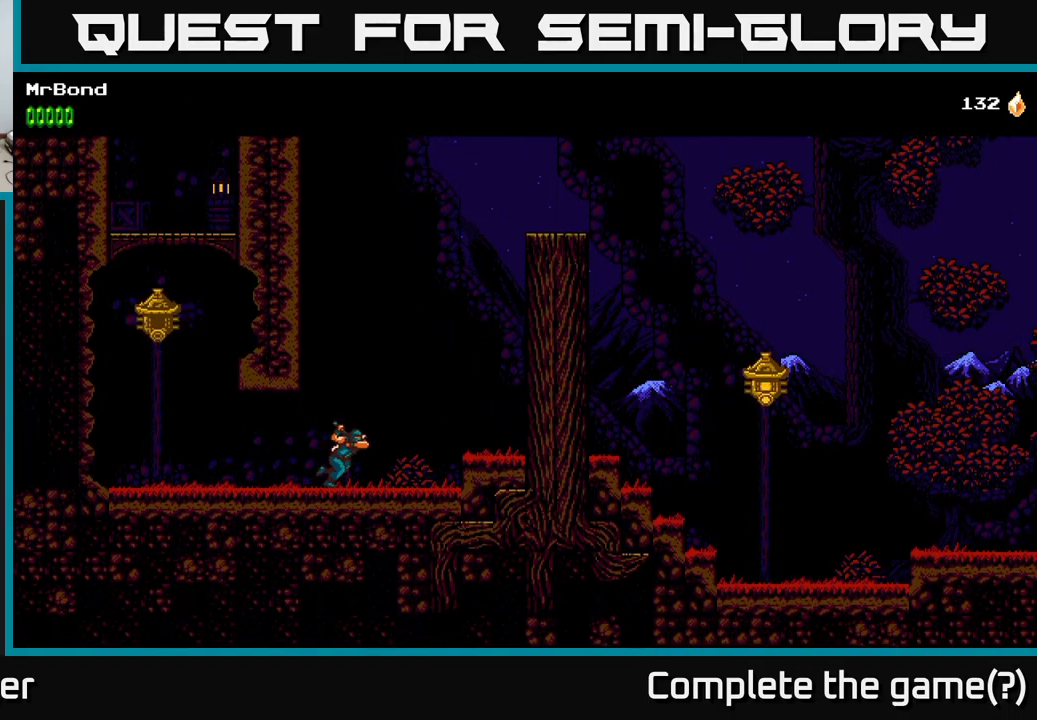
{"buttons": ["A", "DPAD_RIGHT"], "left_stick": "center", "right_stick": "center", "events": [[134, "A", "down"]]}
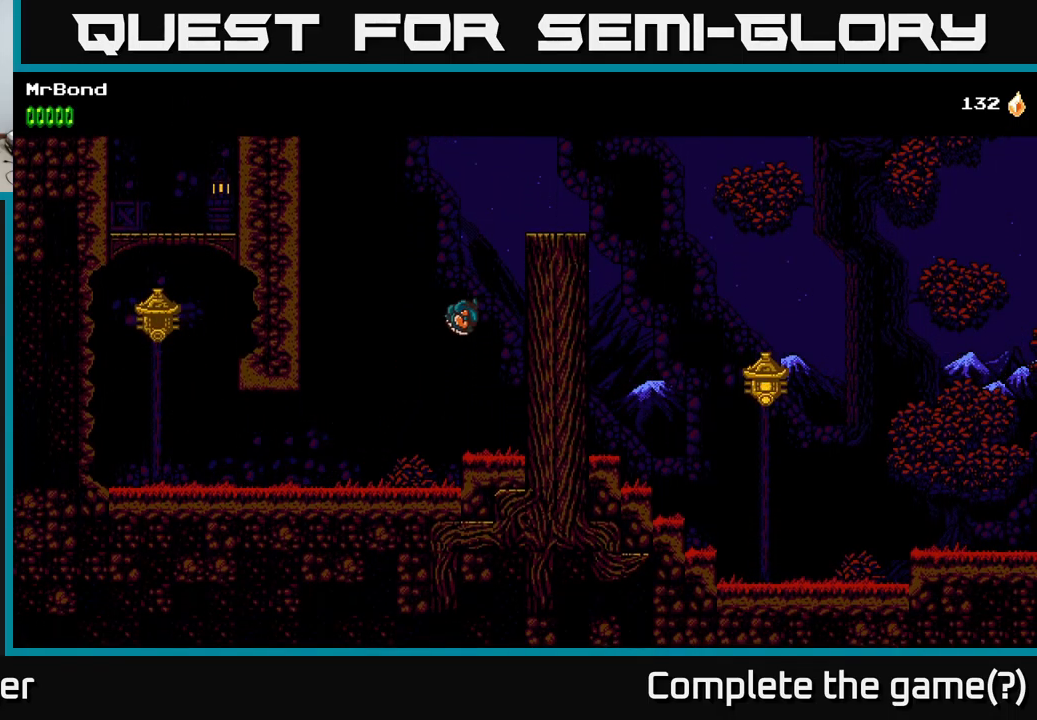
{"buttons": ["A", "DPAD_LEFT"], "left_stick": "center", "right_stick": "center", "events": [[50, "A", "up"], [250, "DPAD_RIGHT", "up"], [267, "DPAD_LEFT", "down"], [284, "A", "down"]]}
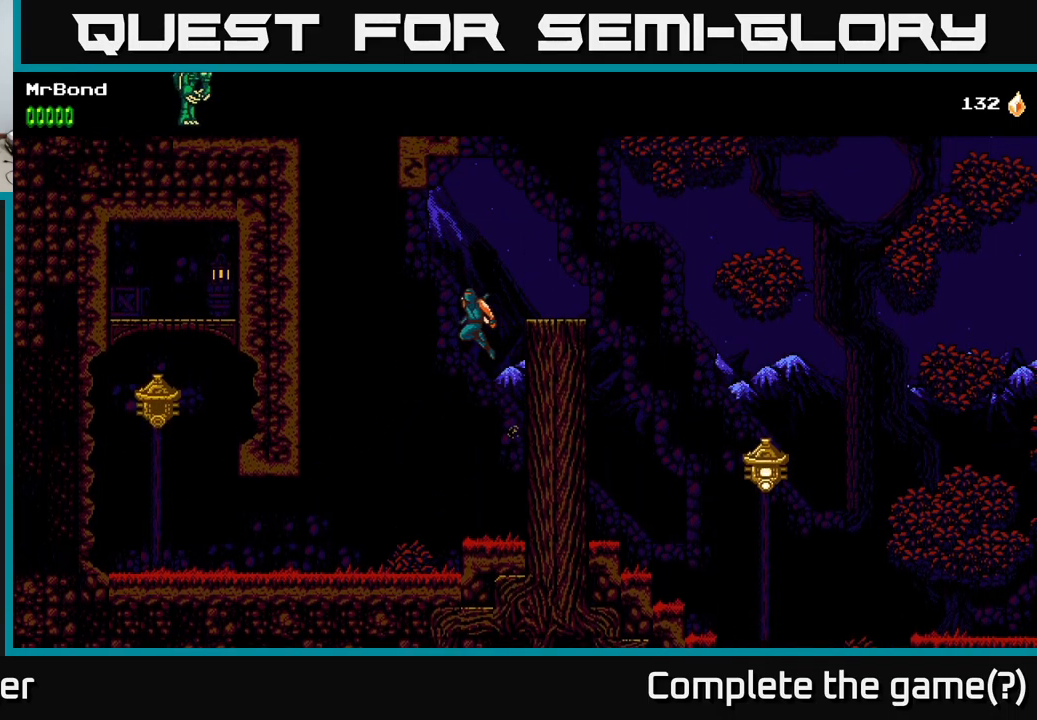
{"buttons": ["DPAD_RIGHT"], "left_stick": "center", "right_stick": "center", "events": [[117, "DPAD_LEFT", "up"], [134, "DPAD_RIGHT", "down"], [184, "X", "down"], [217, "DPAD_UP", "down"], [400, "X", "up"], [467, "A", "up"], [500, "DPAD_UP", "up"]]}
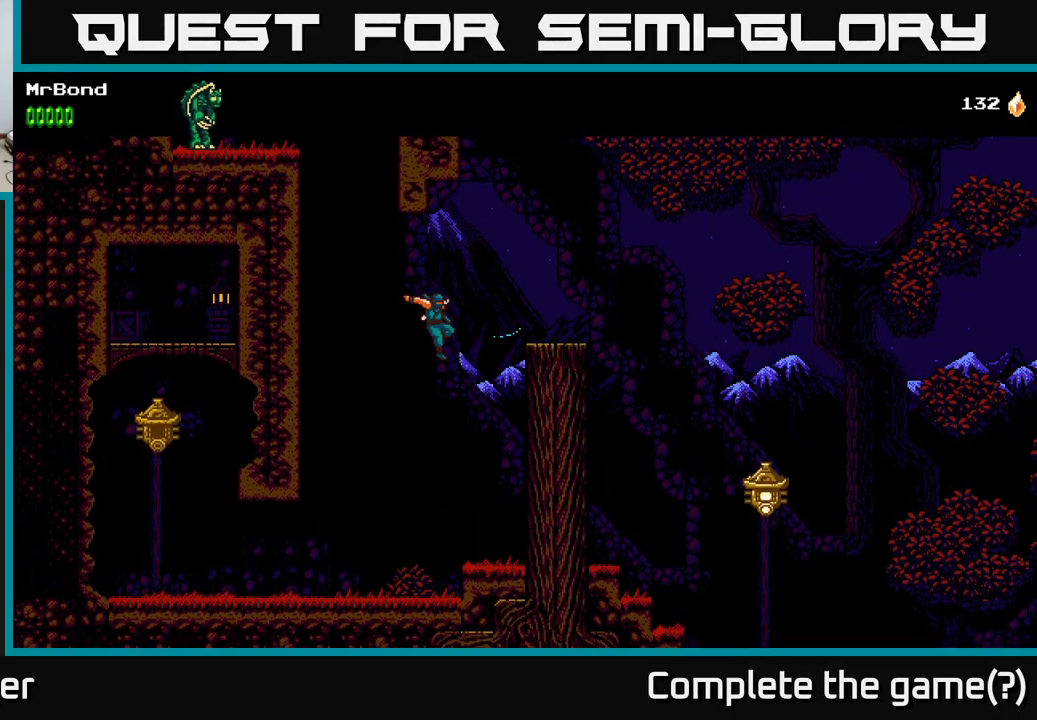
{"buttons": ["DPAD_RIGHT"], "left_stick": "center", "right_stick": "center", "events": [[284, "A", "down"], [484, "A", "up"]]}
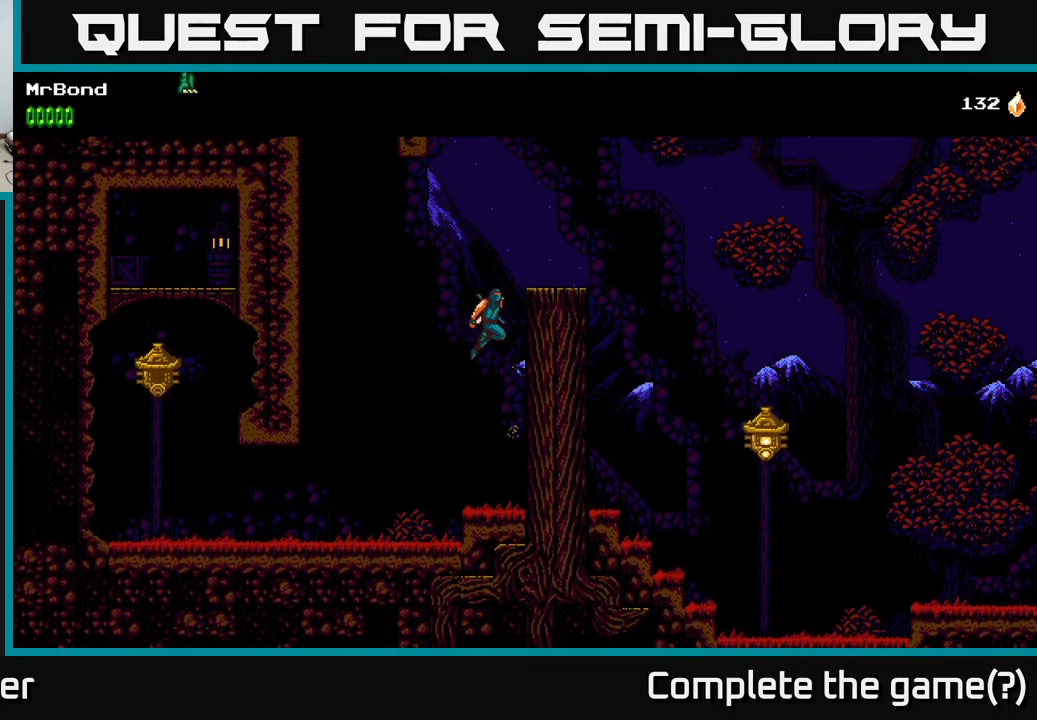
{"buttons": ["DPAD_RIGHT"], "left_stick": "center", "right_stick": "center", "events": [[50, "A", "down"], [350, "A", "up"]]}